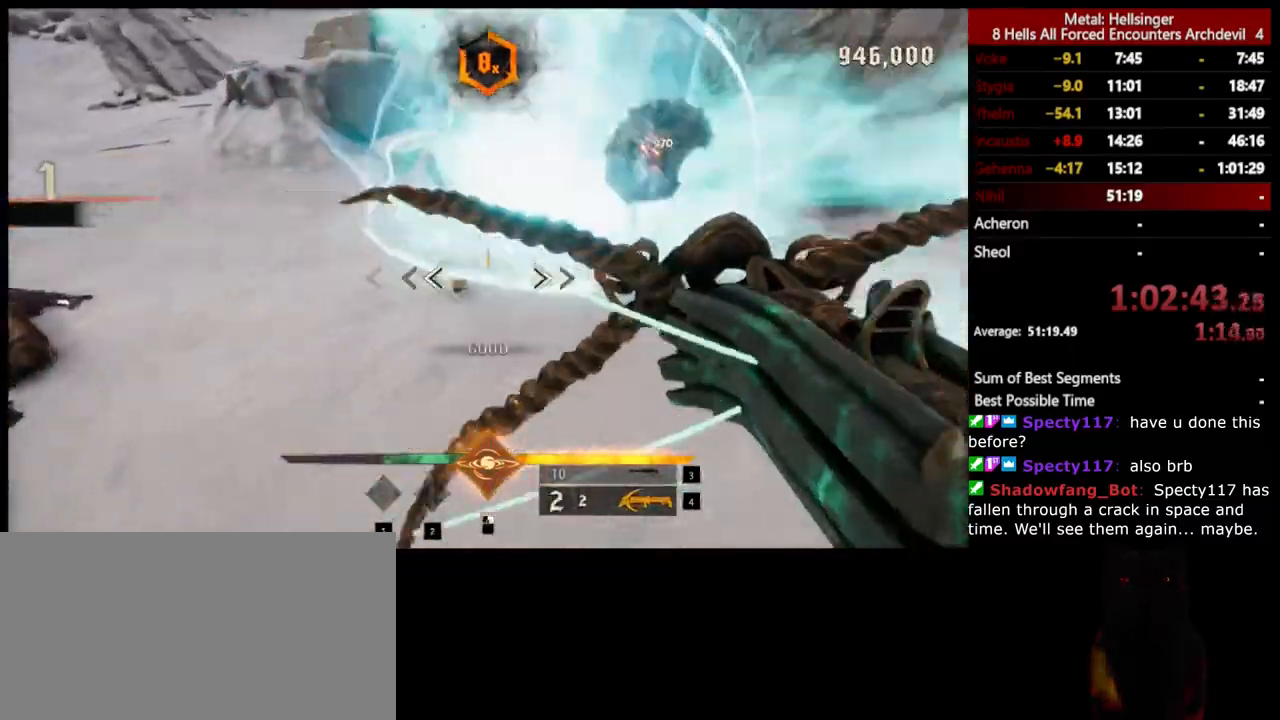
Gameplay with keyboard and mouse; each line is a JSON object with the keys and mouse buttons held at the frame after it. "events" lists presses ("down") and releases ("up") of "1", "2", "3", "4", "5", "a", "alt", "b", "c", "ctrl", "d", "e", "f", "g", "q", "r", "s", "shift", "space", "t", "tab", "v", "w", "x", "z", "mouse_left", "mouse_wheel", "mouse_right", "mouse_mb4" and "mouse_mb5" between this image and that frame as [ms after this image, input, new state], when the widget could be followed in between. "mouse_left", "mouse_wheel", "mouse_right", "mouse_mb4", "mouse_mb5" = the "left", "wheel", "right", "mb4", "mb5" buttons of the "mouse" list. No other keys are recorded. "wheel" means that the mouse wheel is clicked or scrolled. Mouse movement is not recorded.
{"keys": ["a", "w"], "mouse": [], "events": [[284, "mouse_left", "down"], [284, "s", "up"], [384, "mouse_left", "up"], [401, "w", "down"]]}
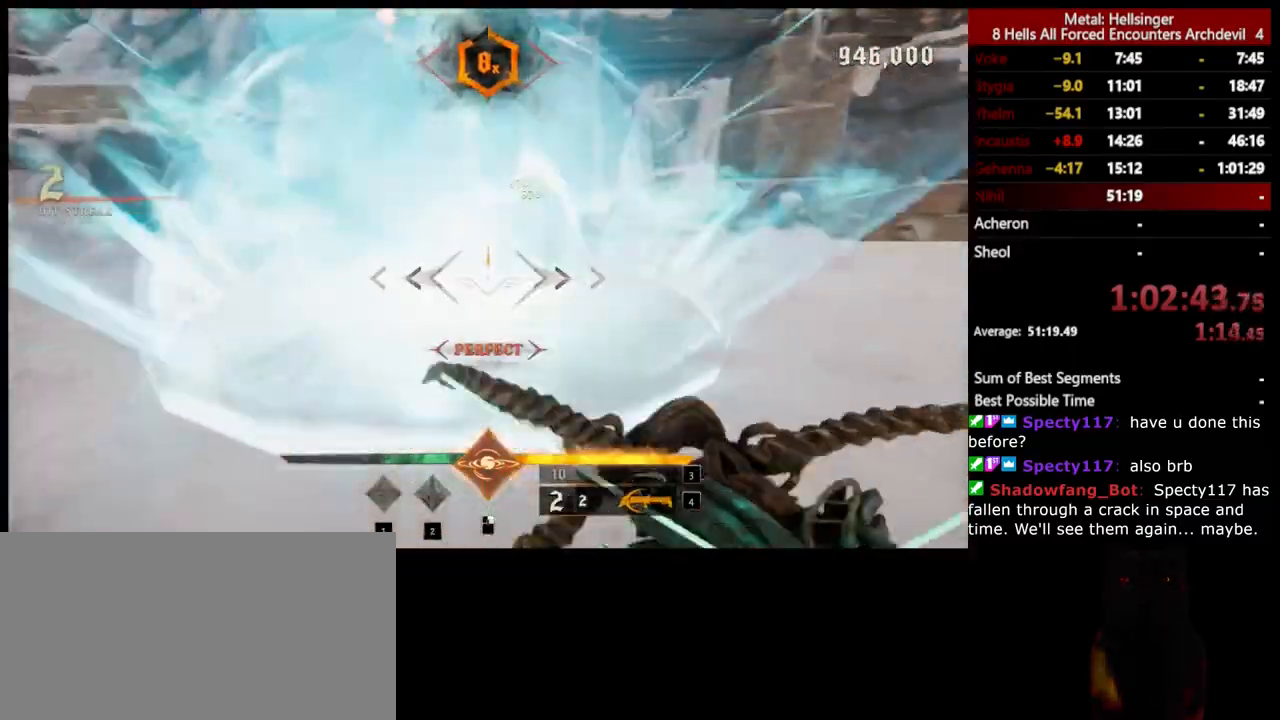
{"keys": ["d"], "mouse": [], "events": [[167, "a", "up"], [184, "d", "down"], [217, "mouse_left", "down"], [234, "w", "up"], [334, "mouse_left", "up"]]}
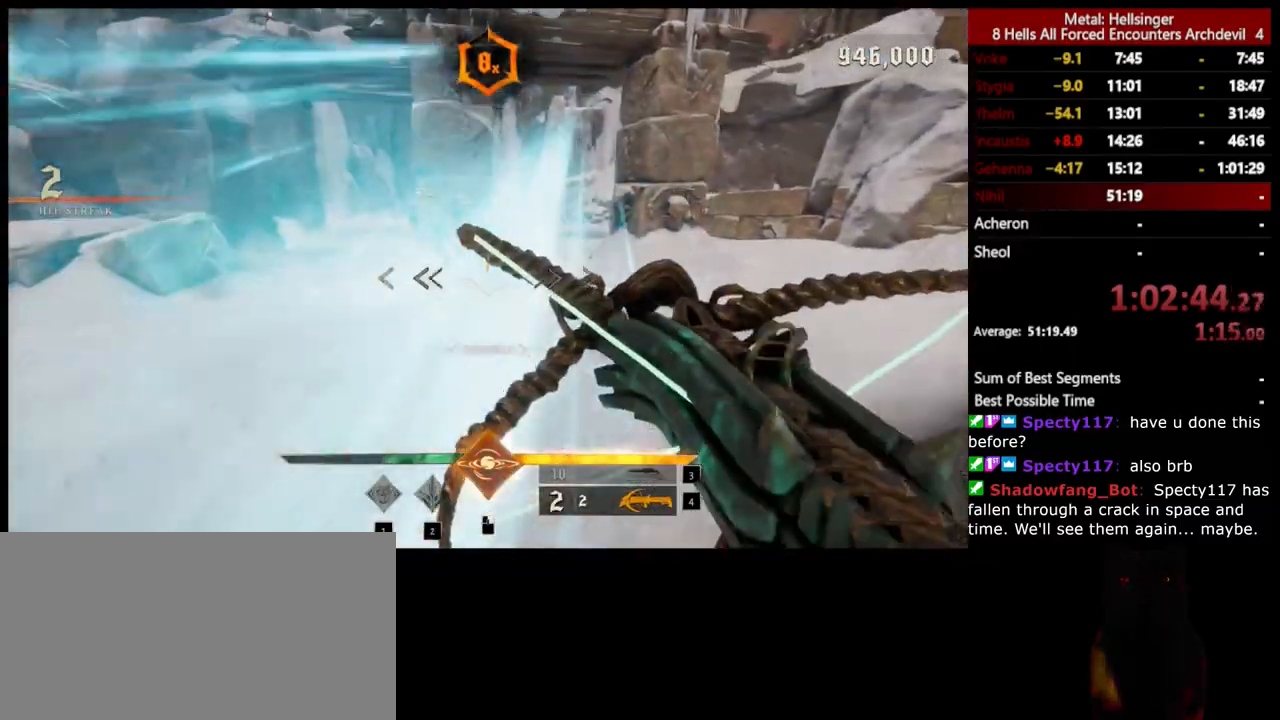
{"keys": ["d"], "mouse": [], "events": [[150, "mouse_left", "down"], [250, "space", "down"], [267, "mouse_left", "up"], [384, "space", "up"]]}
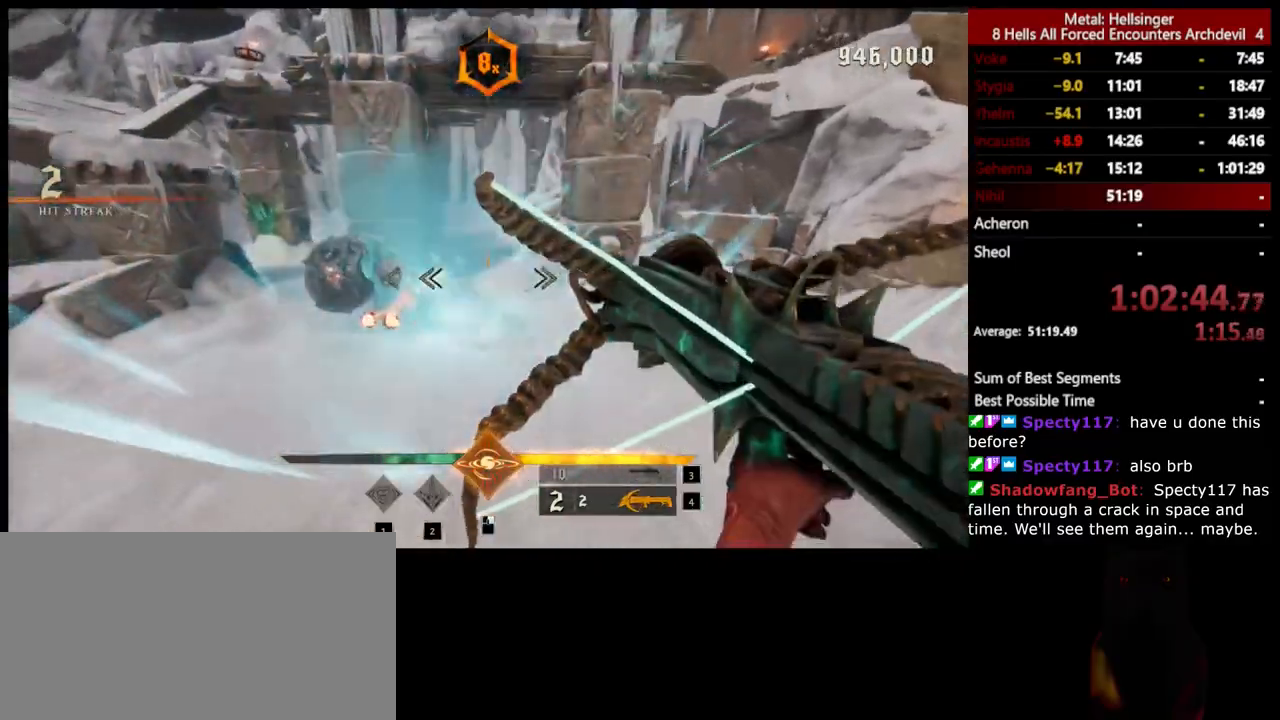
{"keys": ["d", "s"], "mouse": [], "events": [[100, "mouse_left", "down"], [100, "space", "down"], [184, "s", "down"], [217, "mouse_left", "up"], [250, "space", "up"]]}
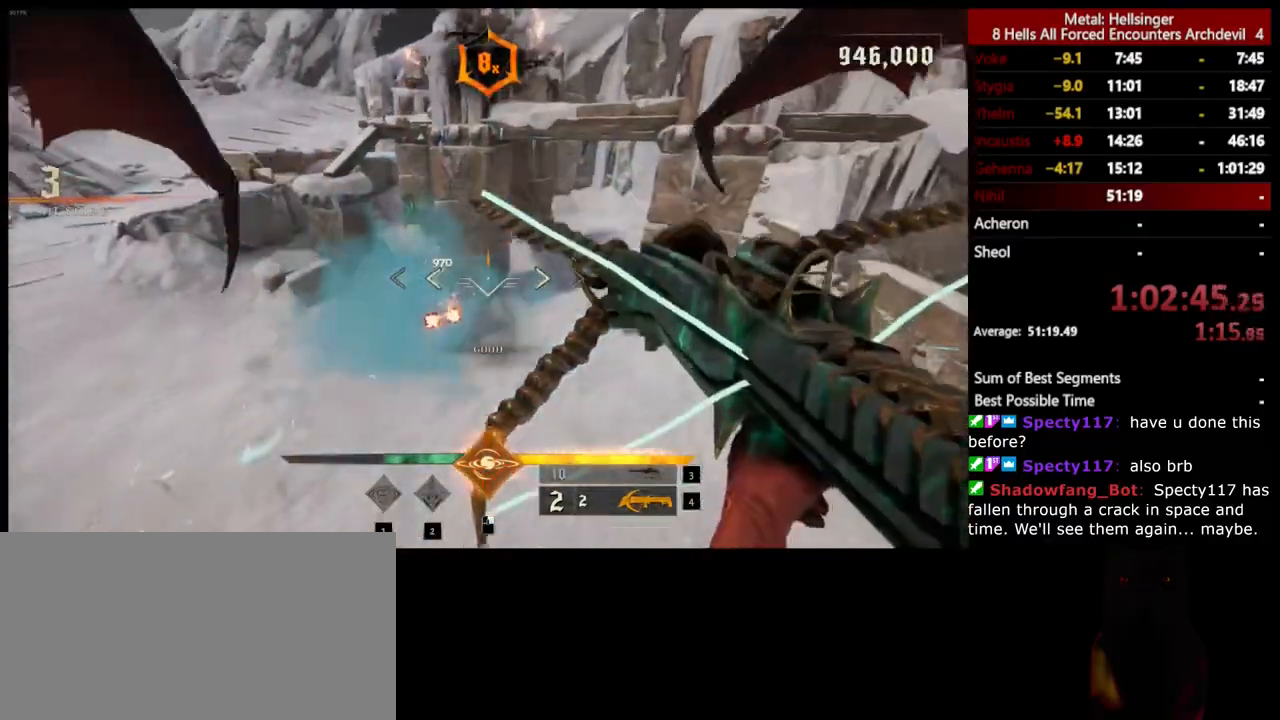
{"keys": ["a"], "mouse": ["left"], "events": [[17, "mouse_left", "down"], [133, "mouse_left", "up"], [351, "a", "down"], [417, "d", "up"], [417, "mouse_left", "down"], [451, "s", "up"]]}
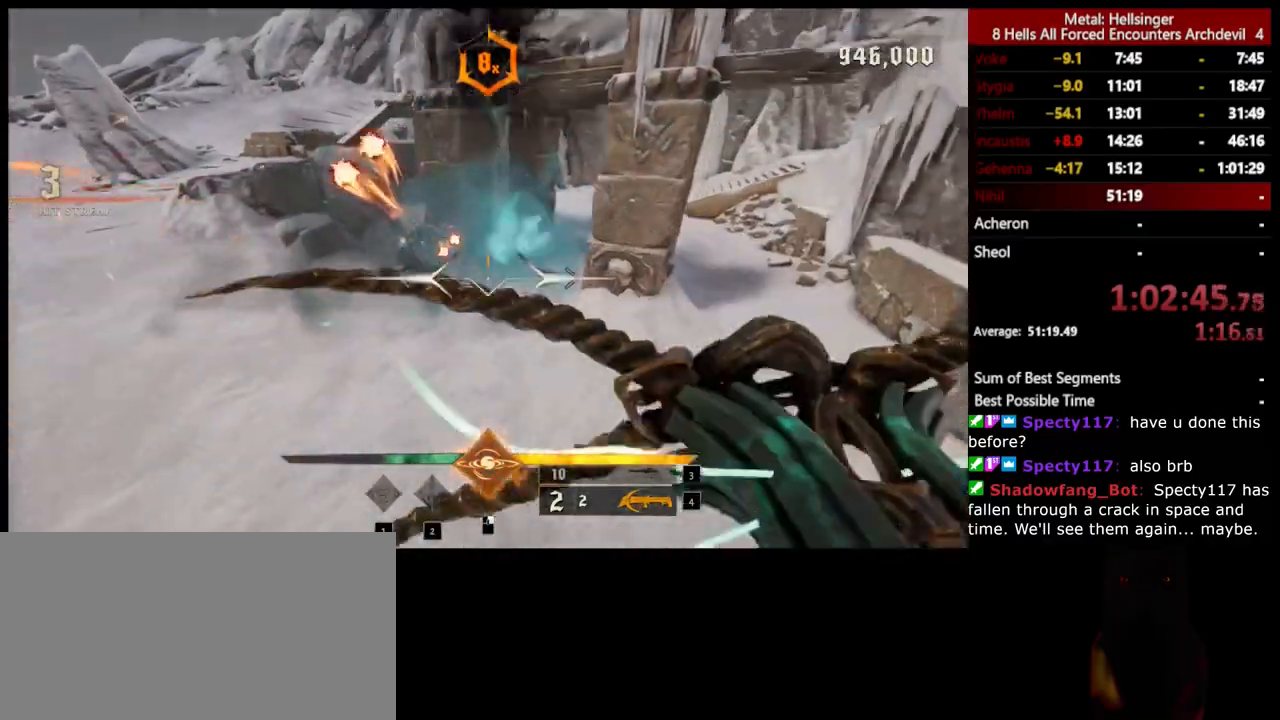
{"keys": ["a"], "mouse": [], "events": [[33, "mouse_left", "up"], [367, "mouse_left", "down"], [468, "mouse_left", "up"]]}
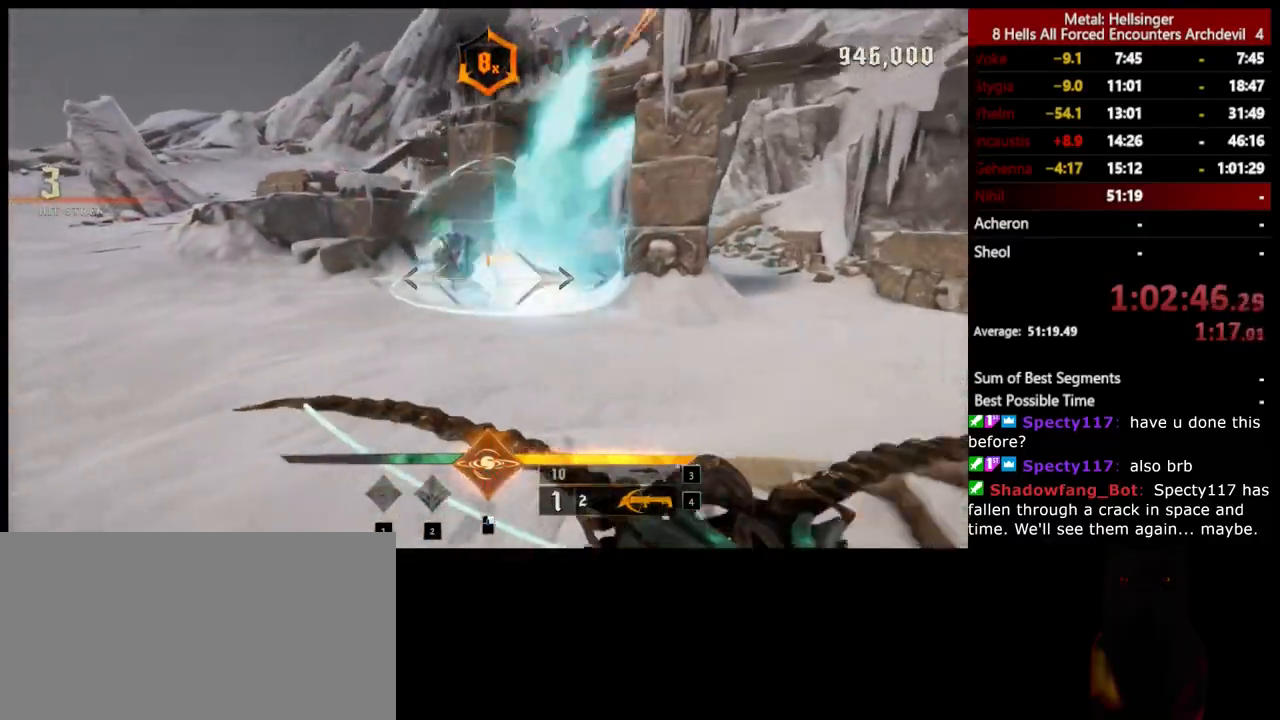
{"keys": ["4", "a", "w"], "mouse": [], "events": [[217, "3", "down"], [334, "3", "up"], [367, "4", "down"], [401, "w", "down"]]}
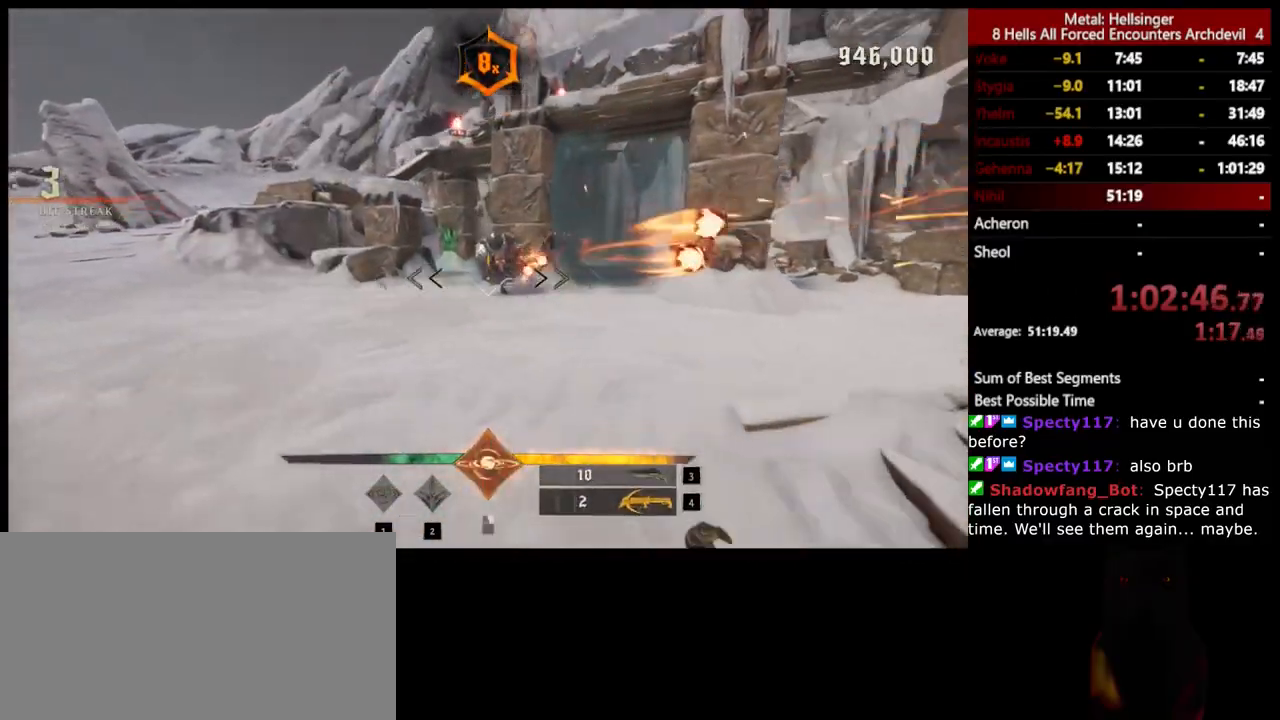
{"keys": ["a", "shift", "space", "w"], "mouse": [], "events": [[17, "4", "up"], [234, "mouse_left", "down"], [334, "mouse_left", "up"], [351, "shift", "down"], [434, "space", "down"]]}
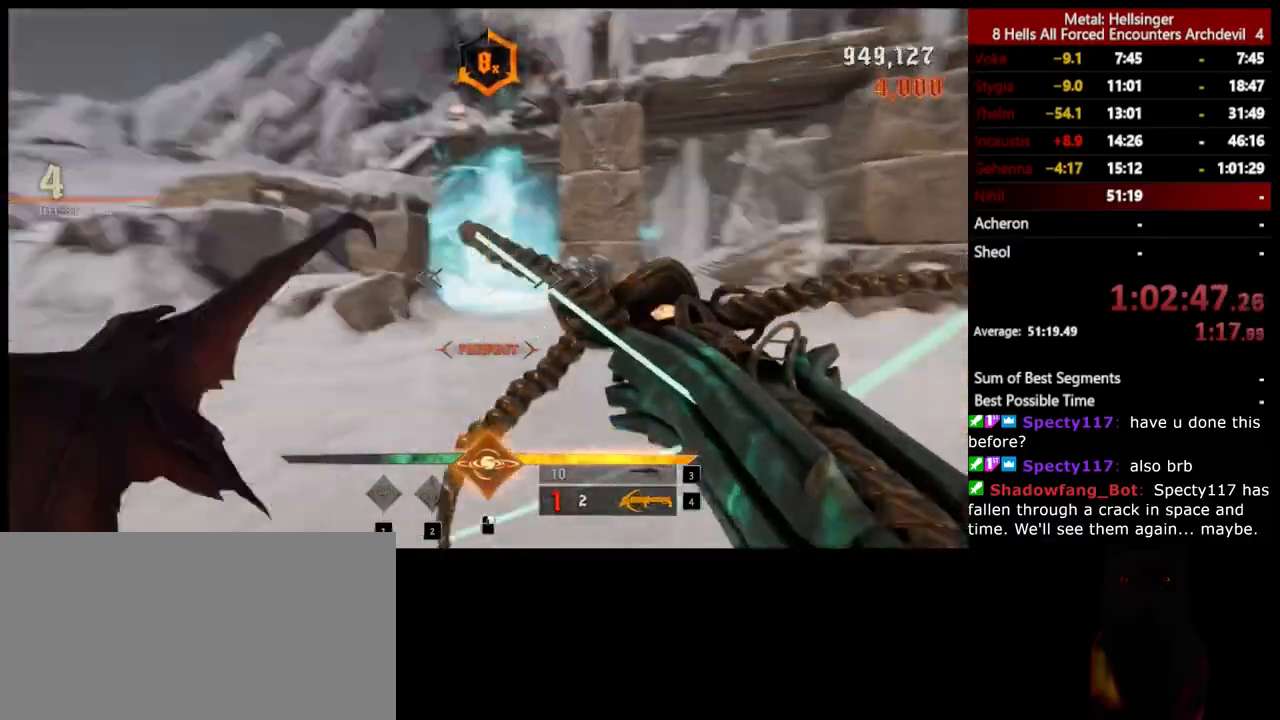
{"keys": ["a", "s"], "mouse": [], "events": [[83, "shift", "up"], [83, "space", "up"], [83, "w", "up"], [184, "mouse_left", "down"], [217, "s", "down"], [267, "mouse_left", "up"]]}
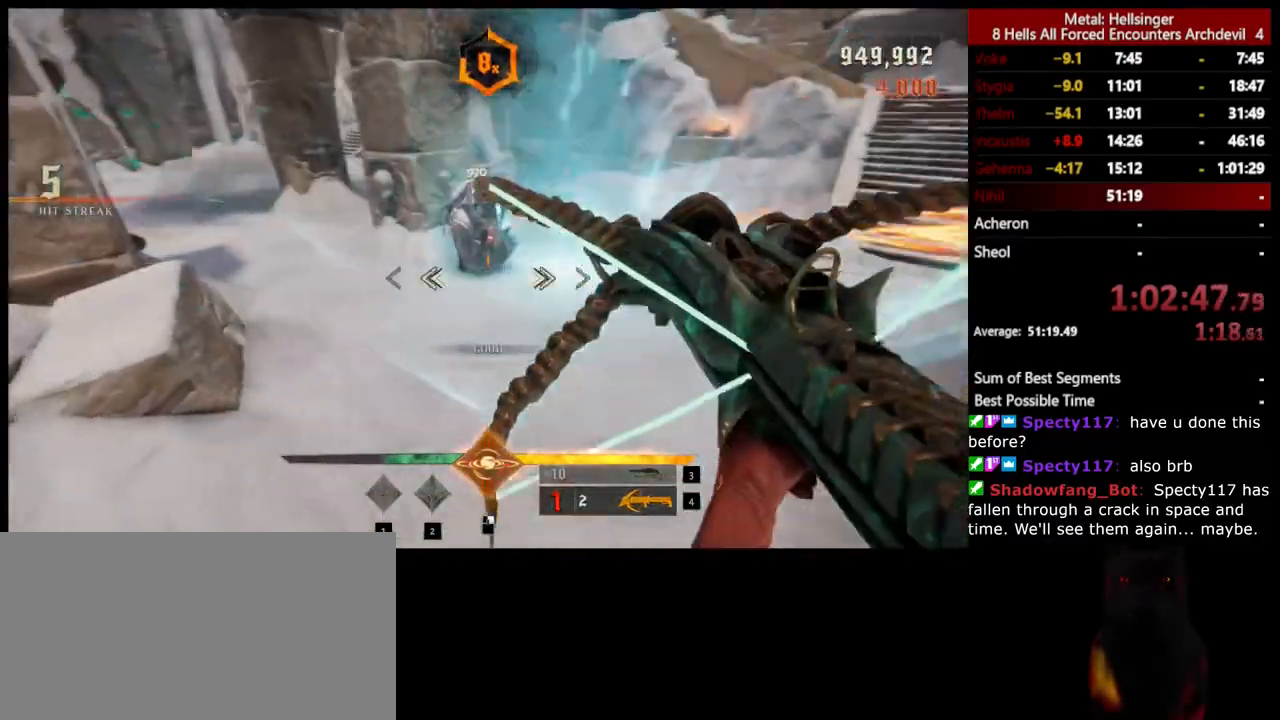
{"keys": ["a", "w"], "mouse": ["left"], "events": [[67, "mouse_left", "down"], [184, "mouse_left", "up"], [284, "s", "up"], [484, "mouse_left", "down"], [484, "w", "down"]]}
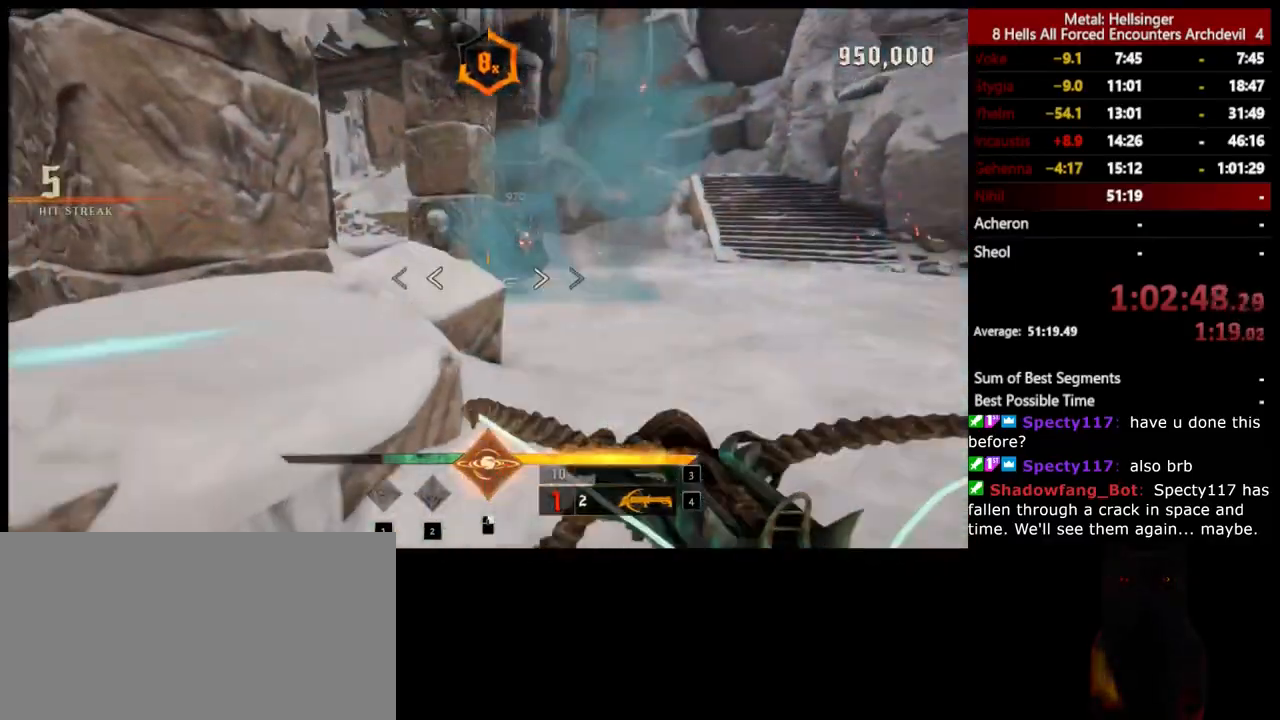
{"keys": ["a", "w"], "mouse": [], "events": [[100, "mouse_left", "up"], [384, "3", "down"], [501, "3", "up"]]}
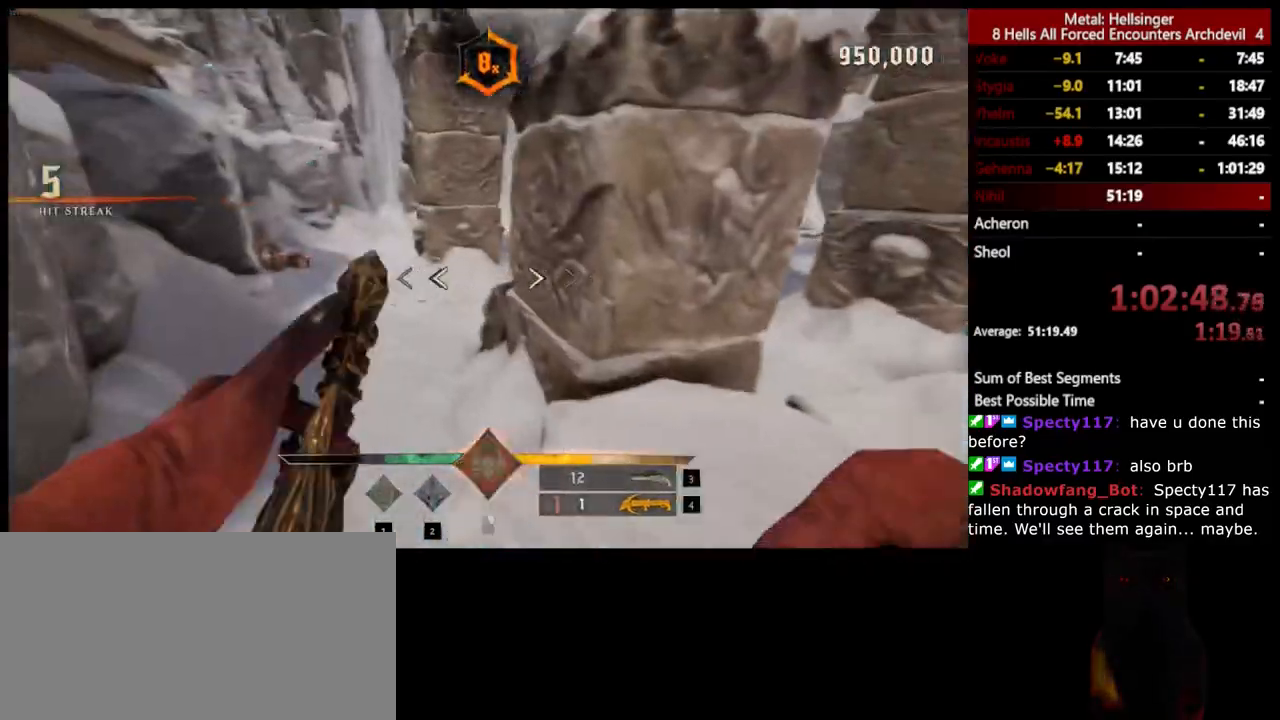
{"keys": ["a", "w"], "mouse": [], "events": [[33, "4", "down"], [184, "4", "up"], [334, "mouse_left", "down"], [451, "mouse_left", "up"]]}
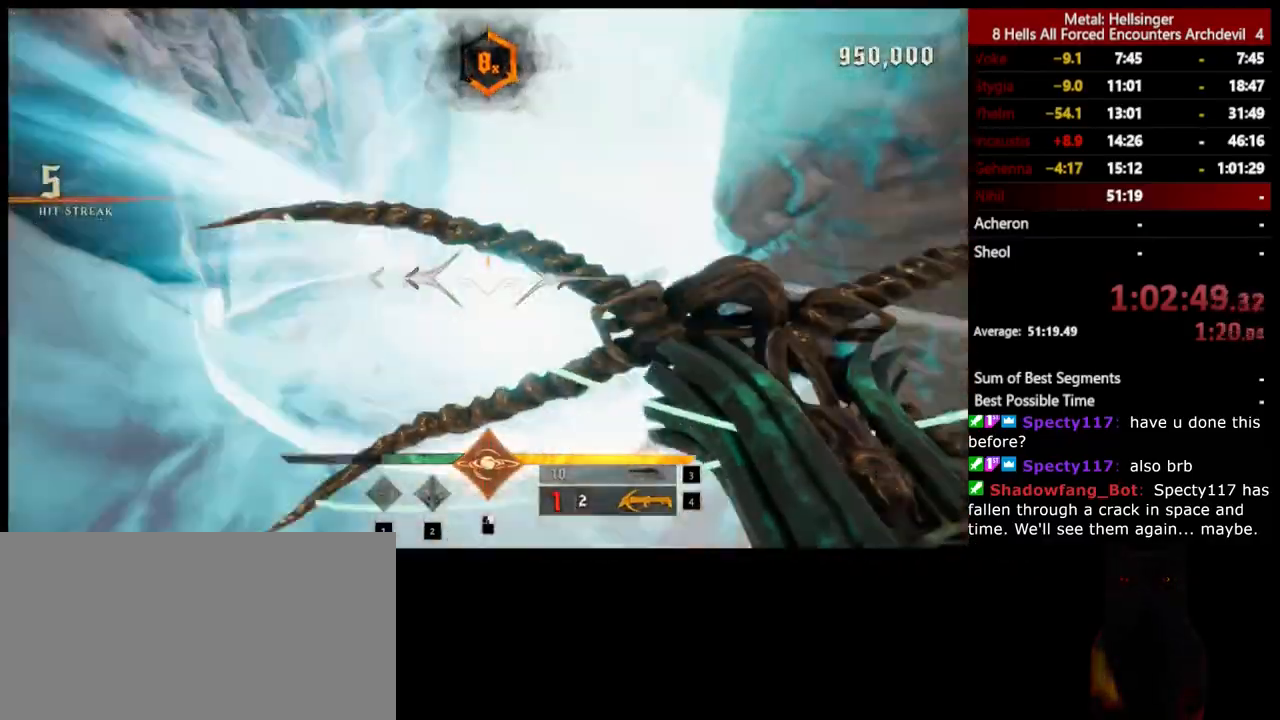
{"keys": ["a"], "mouse": [], "events": [[134, "shift", "down"], [317, "shift", "up"], [418, "w", "up"]]}
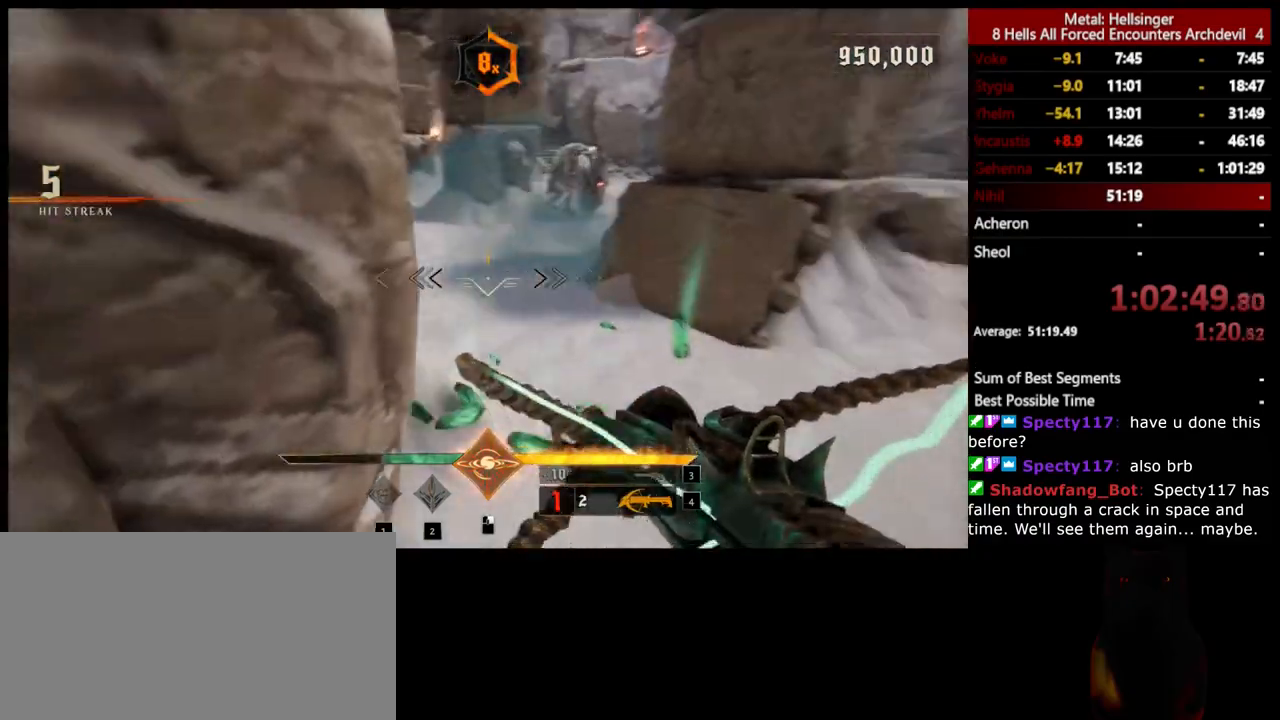
{"keys": ["a", "w"], "mouse": [], "events": [[33, "w", "down"], [184, "a", "up"], [468, "a", "down"]]}
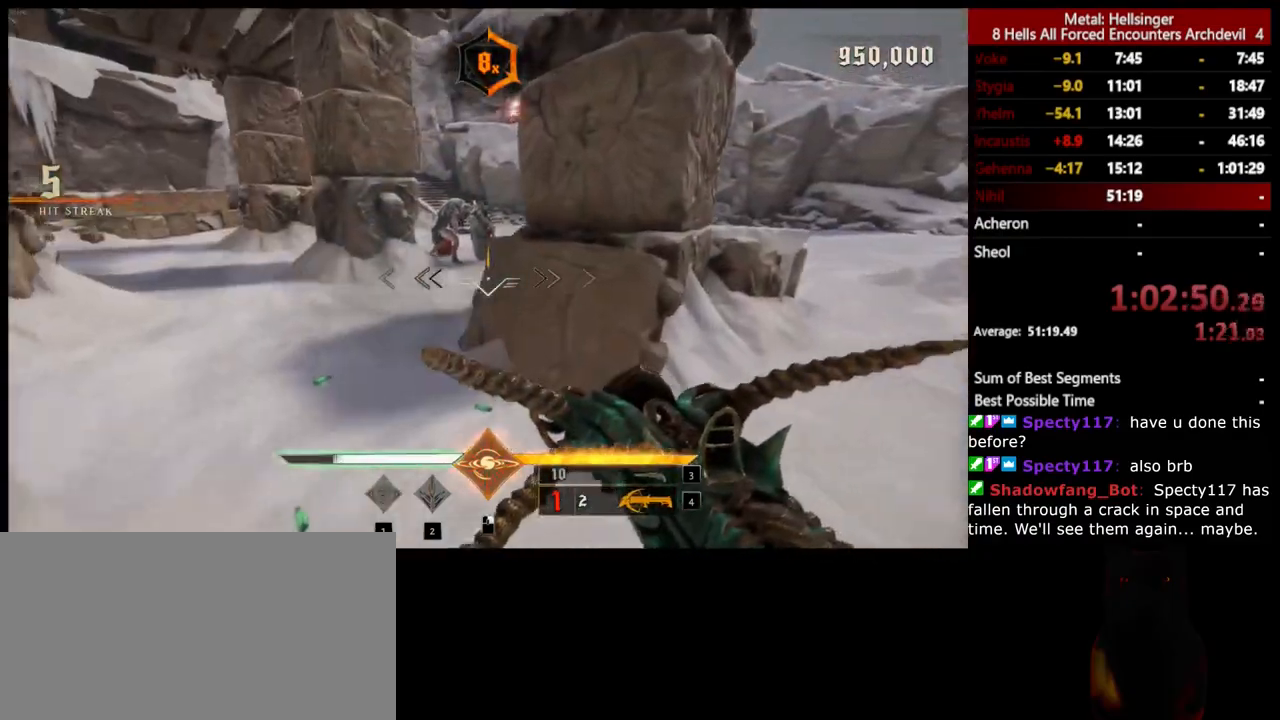
{"keys": ["w"], "mouse": [], "events": [[117, "mouse_left", "down"], [217, "mouse_left", "up"], [484, "a", "up"]]}
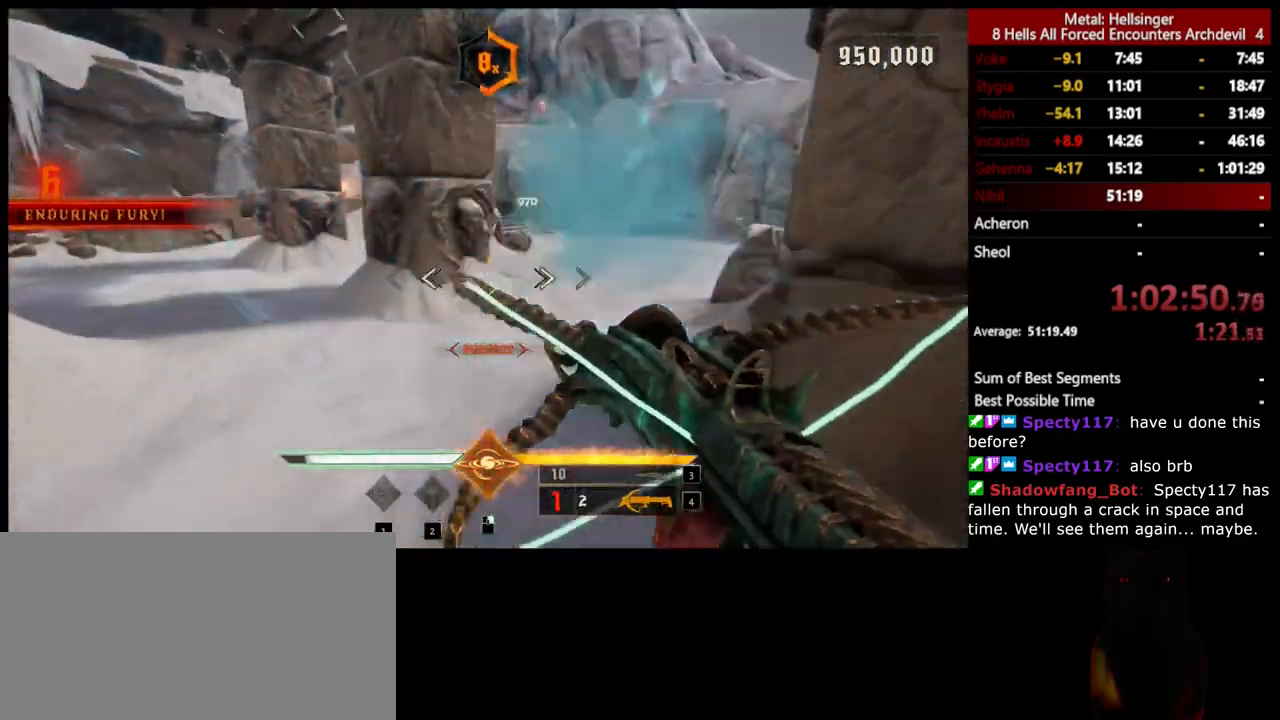
{"keys": ["d", "s"], "mouse": ["left"], "events": [[33, "mouse_left", "down"], [33, "w", "up"], [50, "d", "down"], [150, "mouse_left", "up"], [234, "s", "down"], [484, "mouse_left", "down"]]}
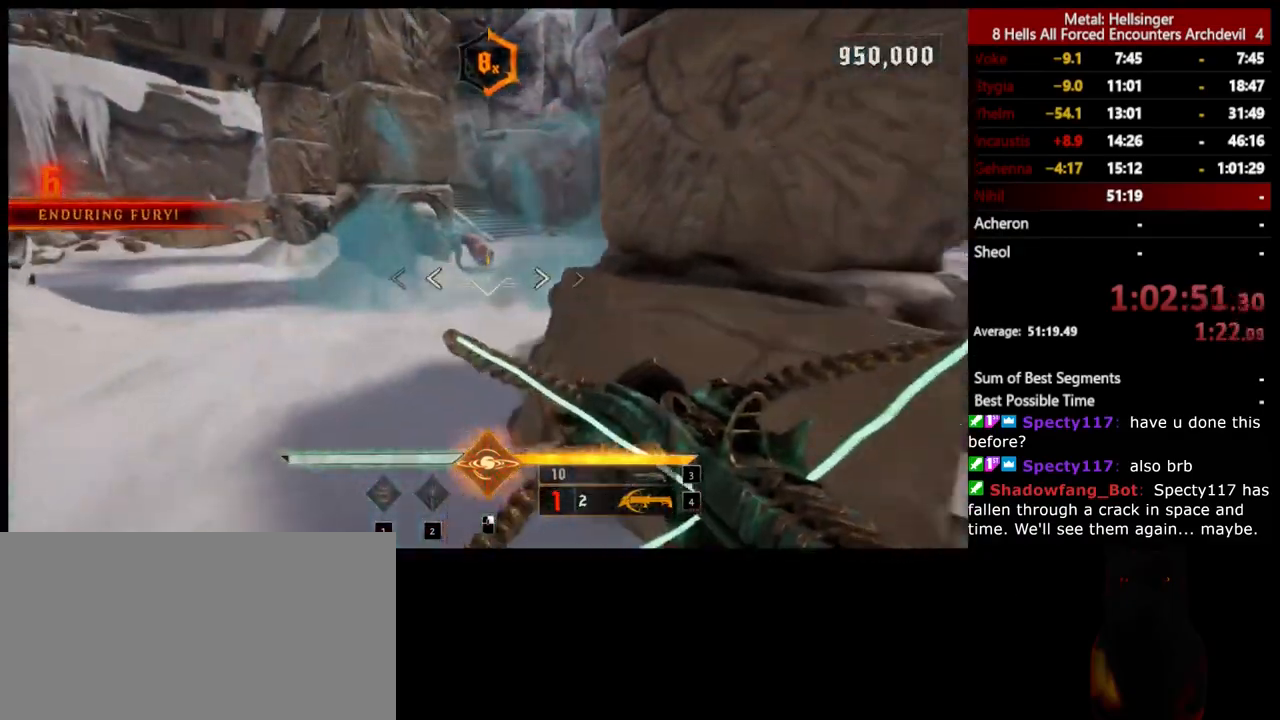
{"keys": ["d", "space", "w"], "mouse": [], "events": [[67, "mouse_left", "up"], [234, "s", "up"], [384, "w", "down"], [451, "space", "down"]]}
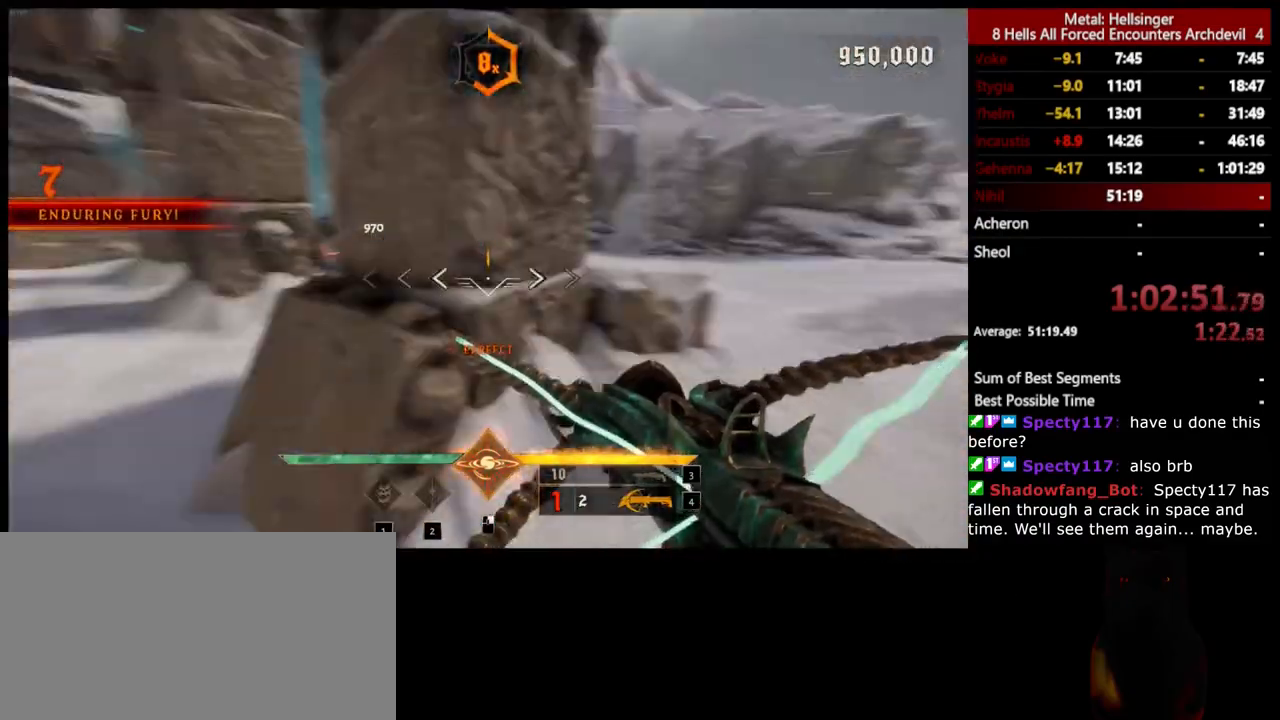
{"keys": ["d", "space", "w"], "mouse": [], "events": [[34, "shift", "down"], [184, "space", "up"], [234, "shift", "up"], [385, "mouse_left", "down"], [385, "space", "down"], [501, "mouse_left", "up"]]}
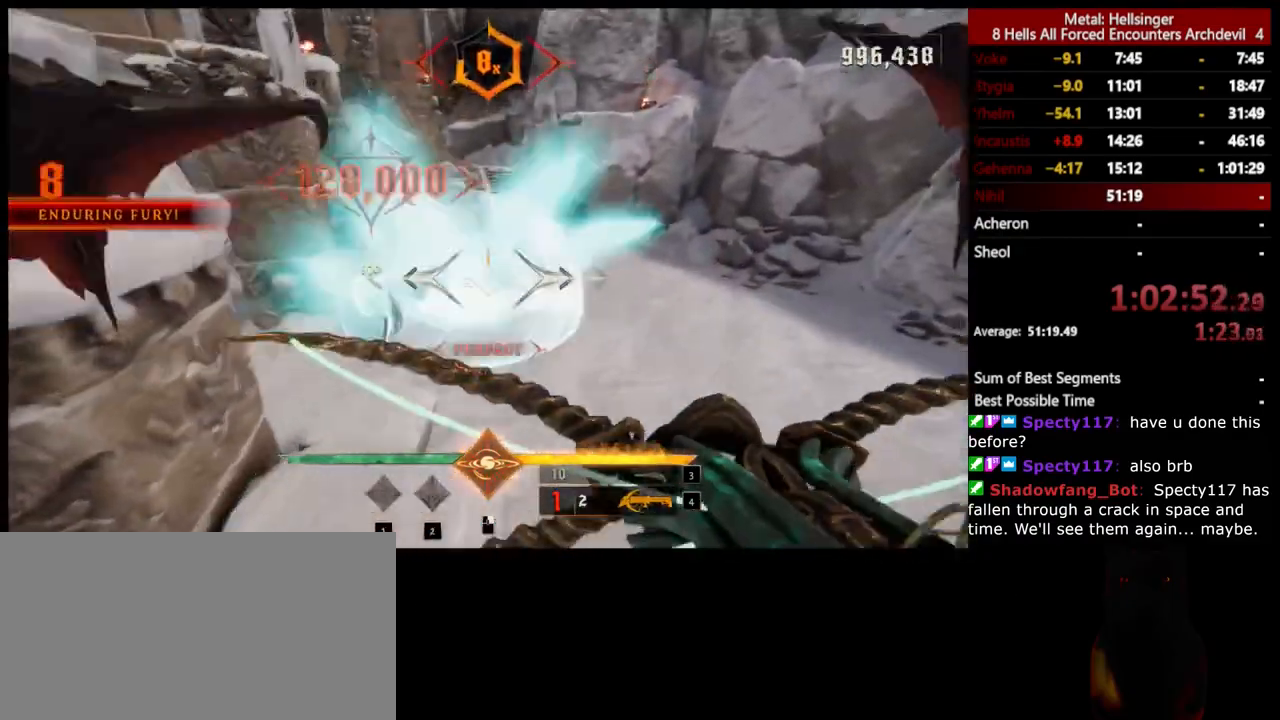
{"keys": ["d", "w"], "mouse": [], "events": [[34, "space", "up"], [51, "w", "up"], [351, "mouse_left", "down"], [435, "w", "down"], [468, "mouse_left", "up"]]}
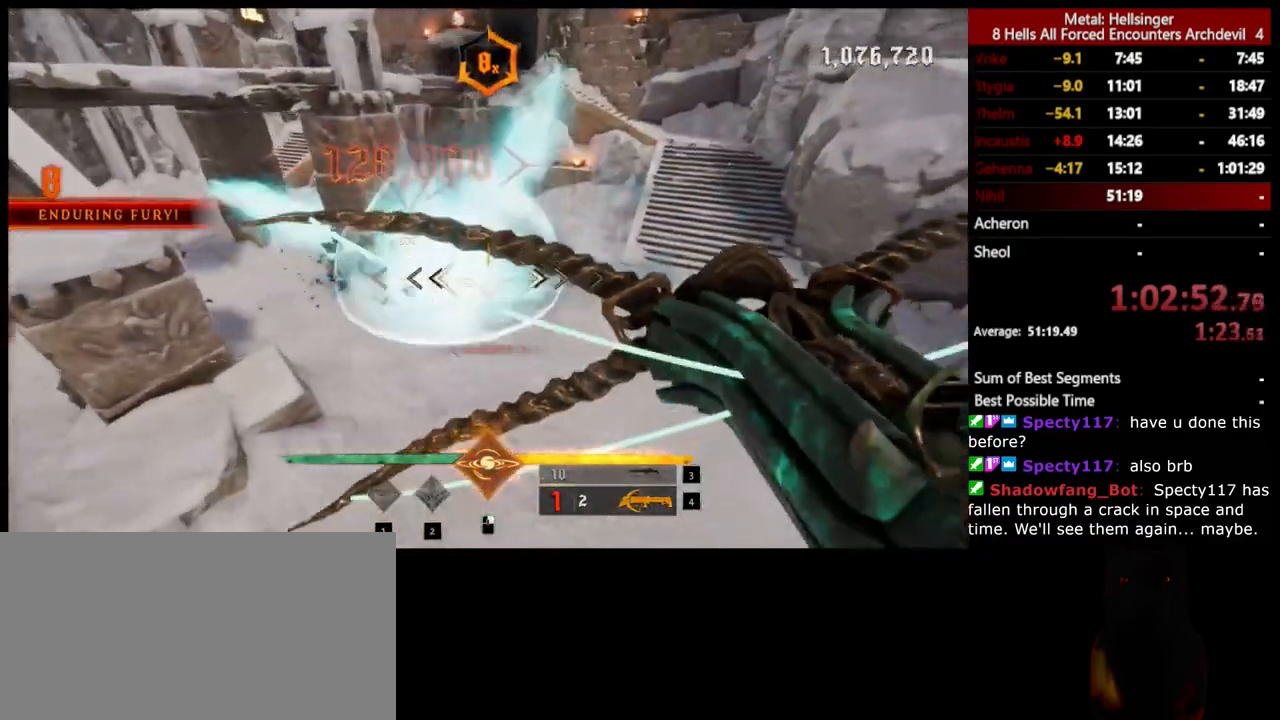
{"keys": ["4", "w"], "mouse": [], "events": [[84, "d", "up"], [234, "3", "down"], [385, "3", "up"], [435, "4", "down"]]}
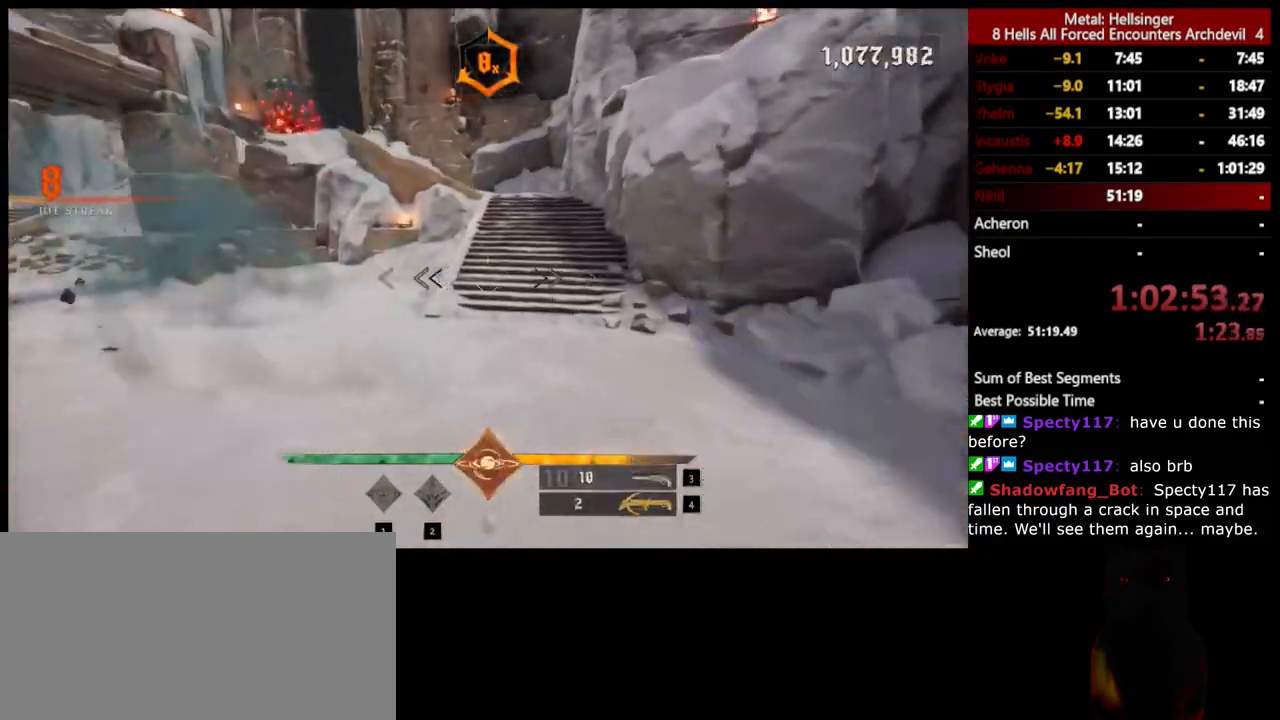
{"keys": ["w"], "mouse": [], "events": [[84, "4", "up"], [134, "a", "down"], [134, "w", "up"], [284, "w", "down"], [485, "a", "up"]]}
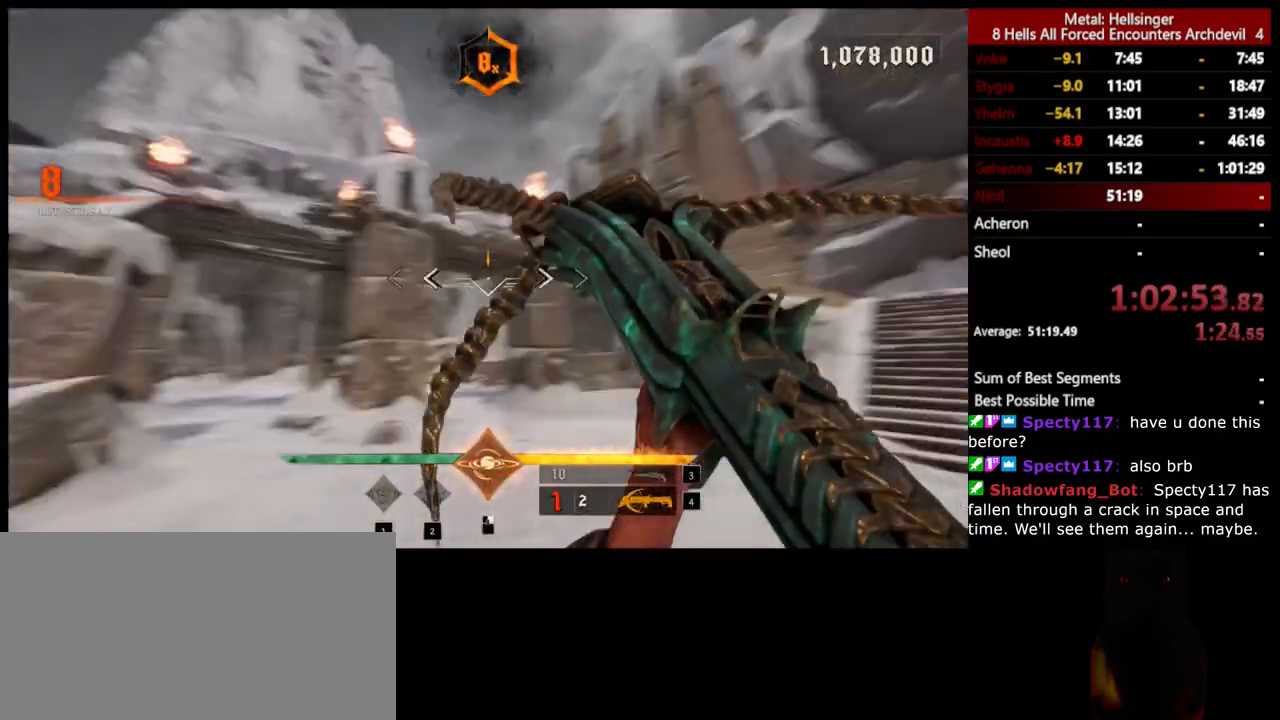
{"keys": ["shift", "w"], "mouse": [], "events": [[50, "d", "down"], [167, "mouse_left", "down"], [200, "mouse_left", "up"], [217, "w", "up"], [317, "w", "down"], [400, "shift", "down"], [467, "d", "up"]]}
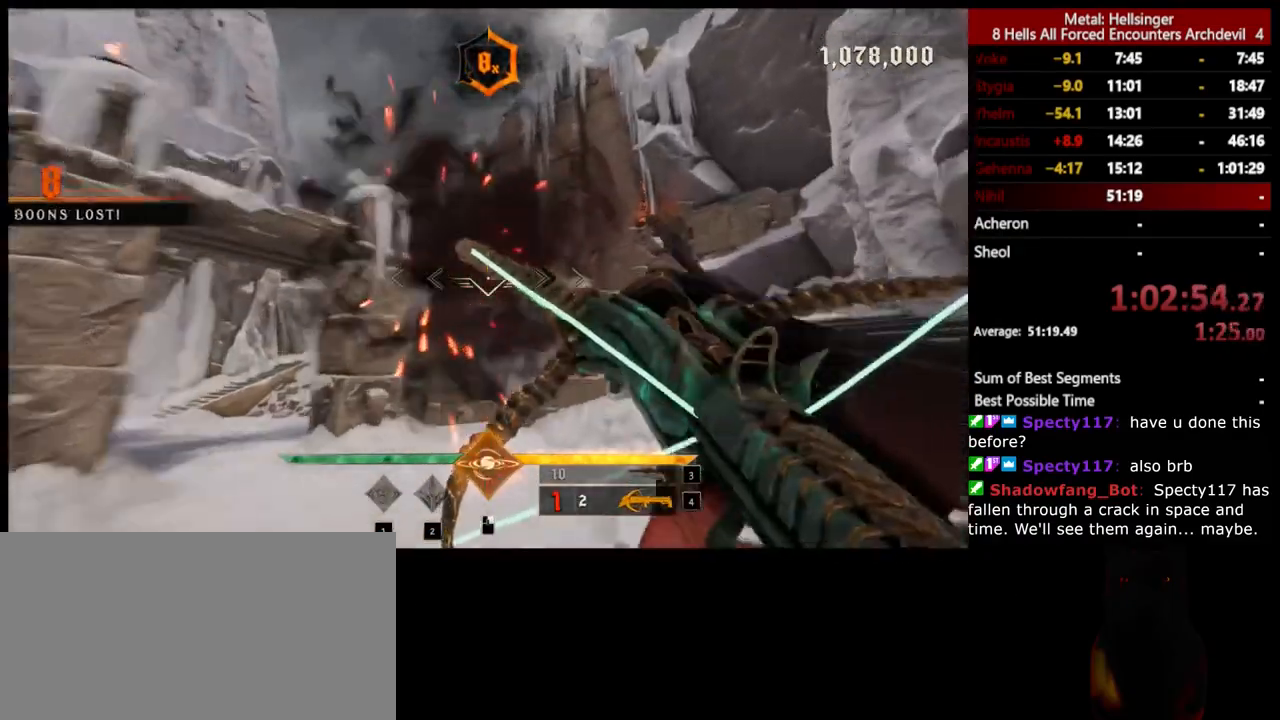
{"keys": ["3", "w"], "mouse": [], "events": [[33, "d", "down"], [66, "shift", "up"], [133, "space", "down"], [350, "space", "up"], [367, "d", "up"], [484, "3", "down"]]}
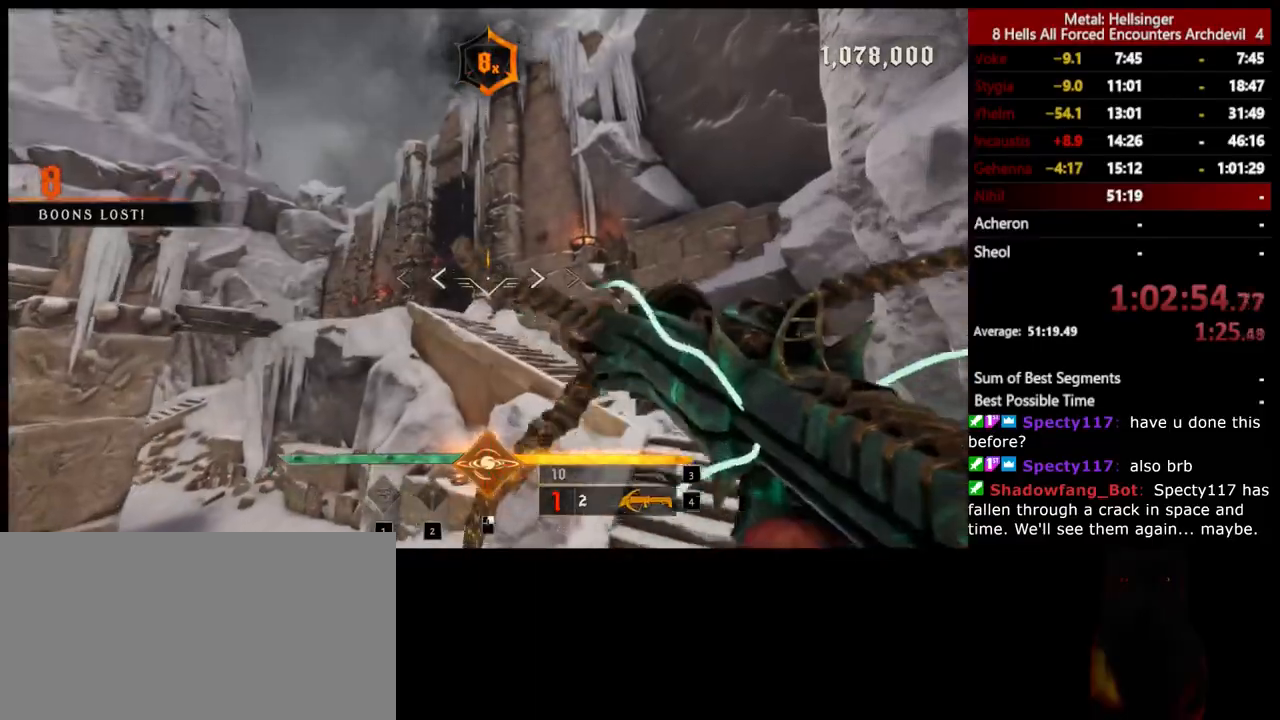
{"keys": ["d"], "mouse": ["left"], "events": [[116, "3", "up"], [150, "4", "down"], [283, "4", "up"], [367, "d", "down"], [367, "w", "up"], [450, "mouse_left", "down"]]}
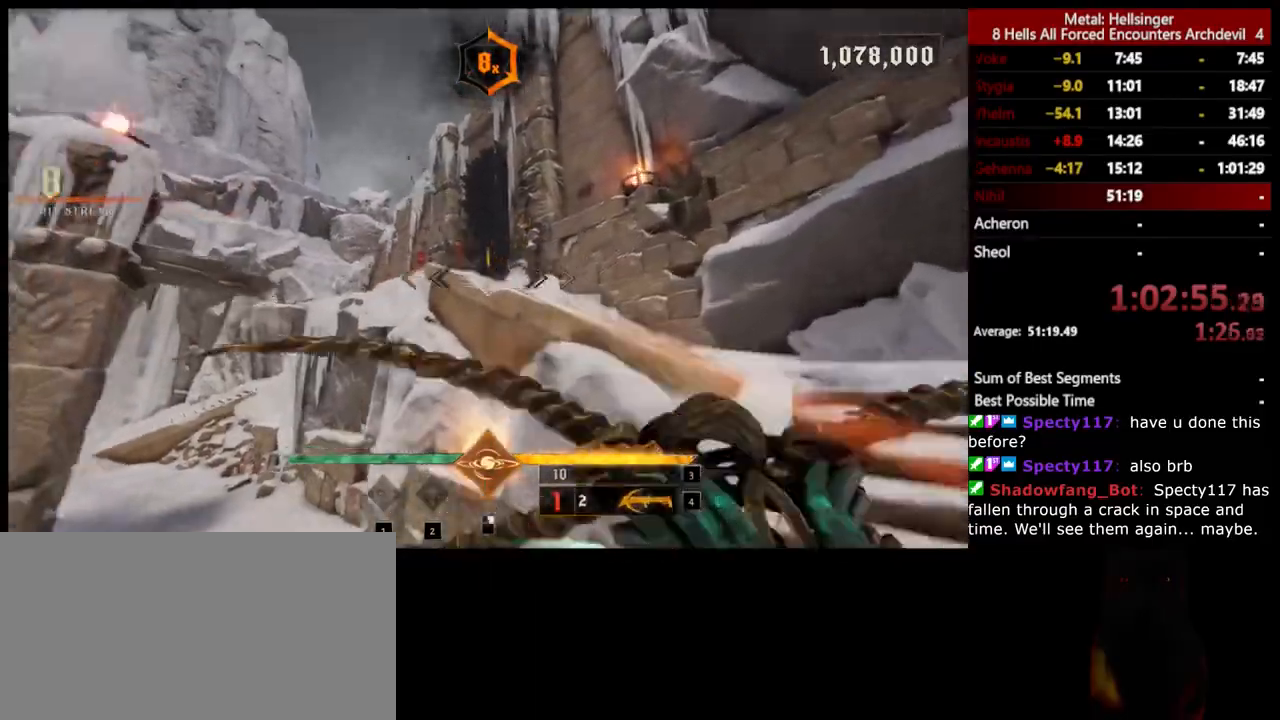
{"keys": ["space", "w"], "mouse": [], "events": [[50, "mouse_left", "up"], [116, "w", "down"], [267, "space", "down"], [300, "shift", "down"], [417, "space", "up"], [467, "d", "up"], [484, "shift", "up"], [484, "space", "down"]]}
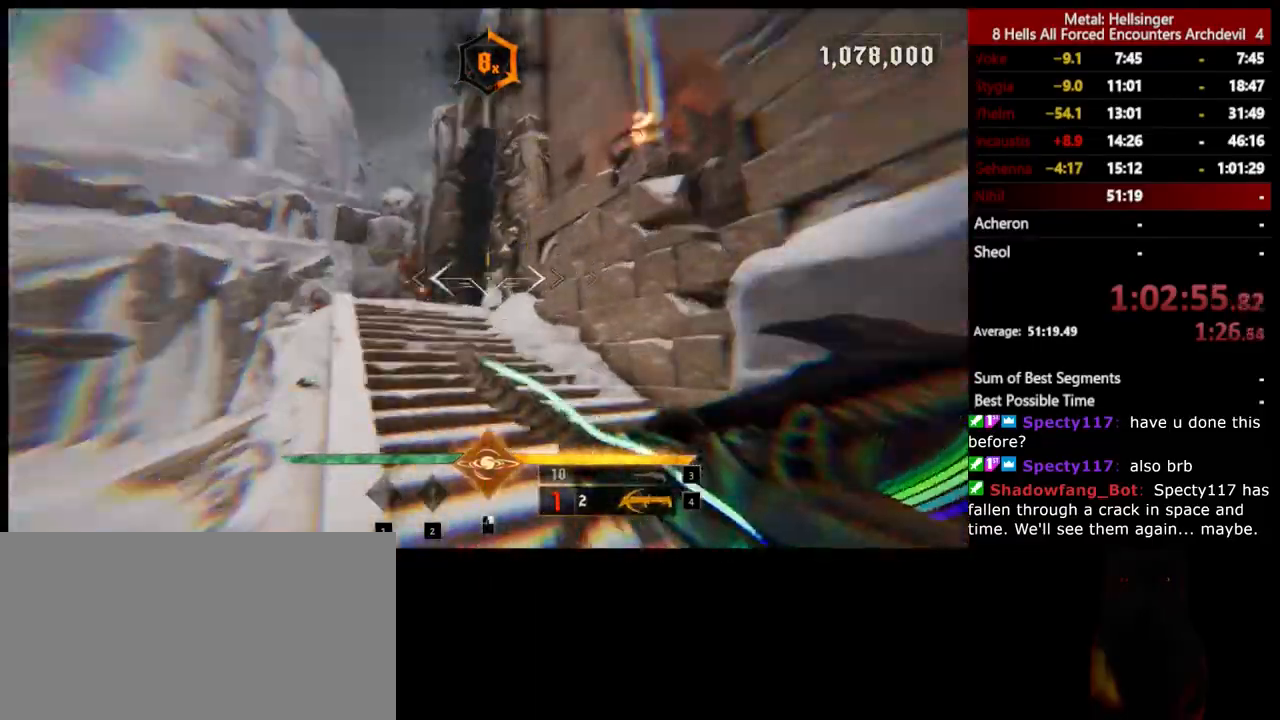
{"keys": ["4", "w"], "mouse": [], "events": [[150, "space", "up"], [233, "3", "down"], [350, "3", "up"], [384, "4", "down"]]}
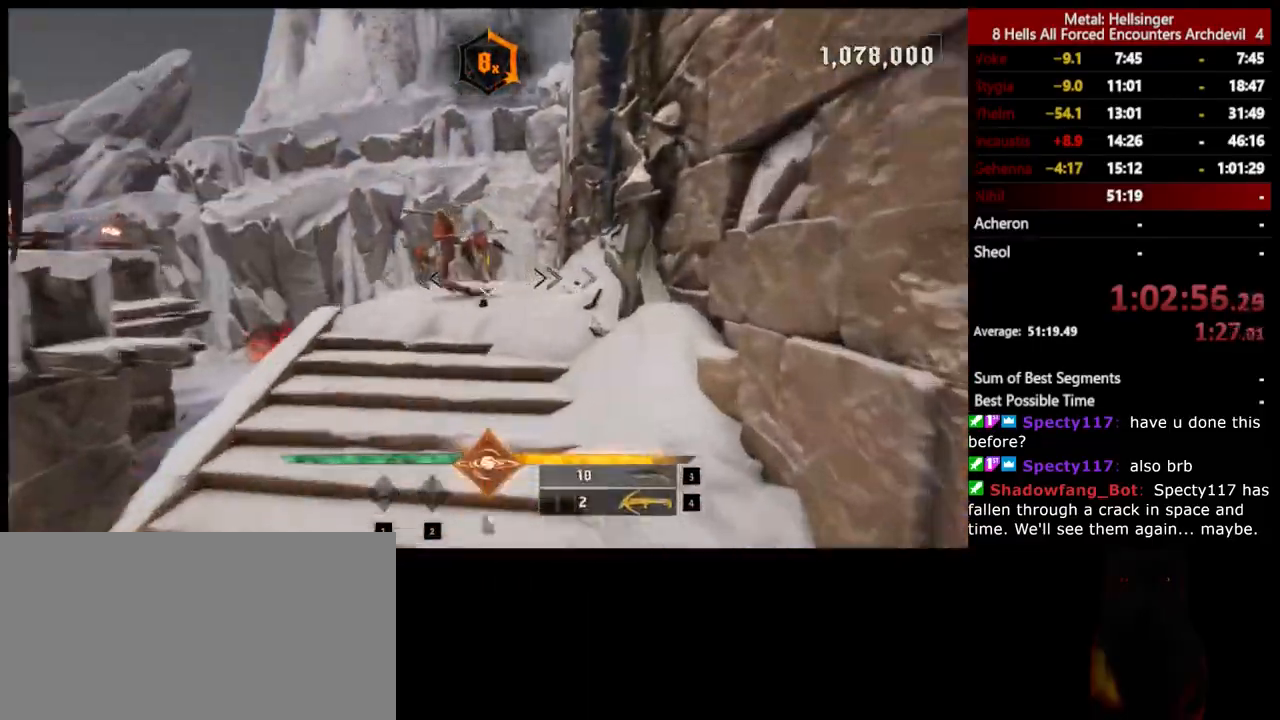
{"keys": ["w"], "mouse": [], "events": [[16, "4", "up"], [167, "mouse_left", "down"], [300, "mouse_left", "up"]]}
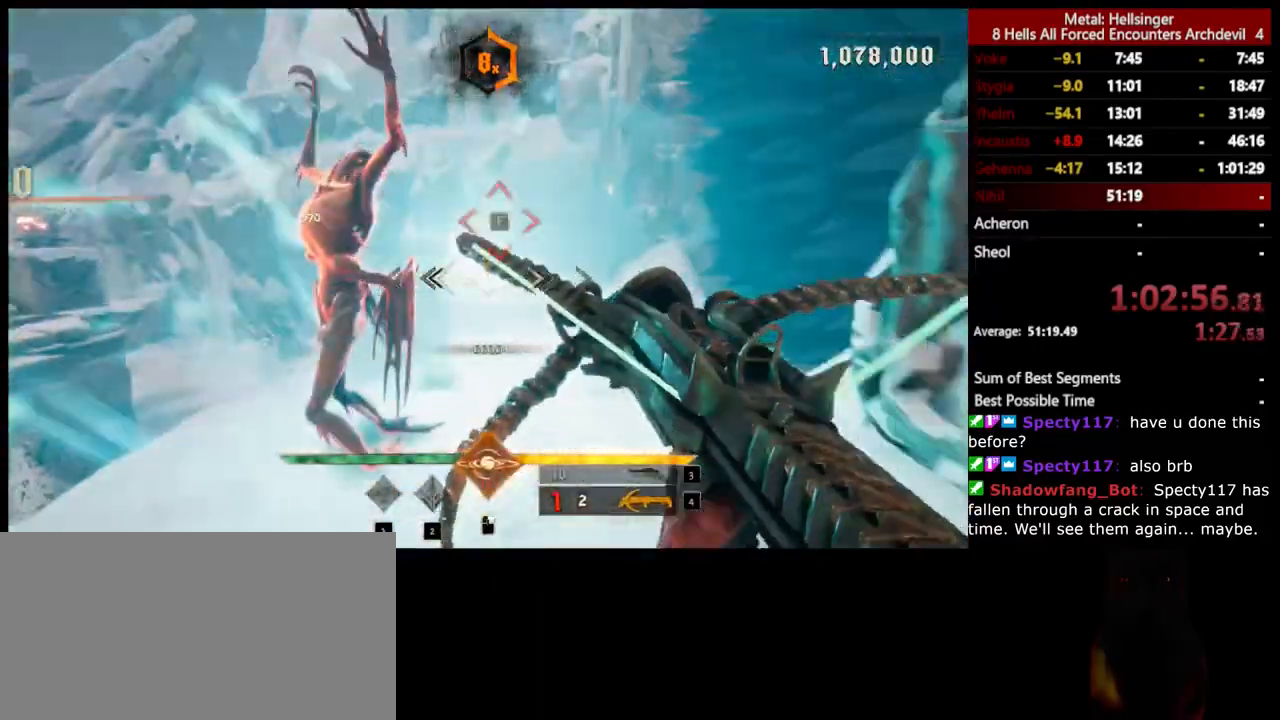
{"keys": ["s"], "mouse": [], "events": [[83, "e", "down"], [100, "w", "up"], [250, "e", "up"], [267, "s", "down"]]}
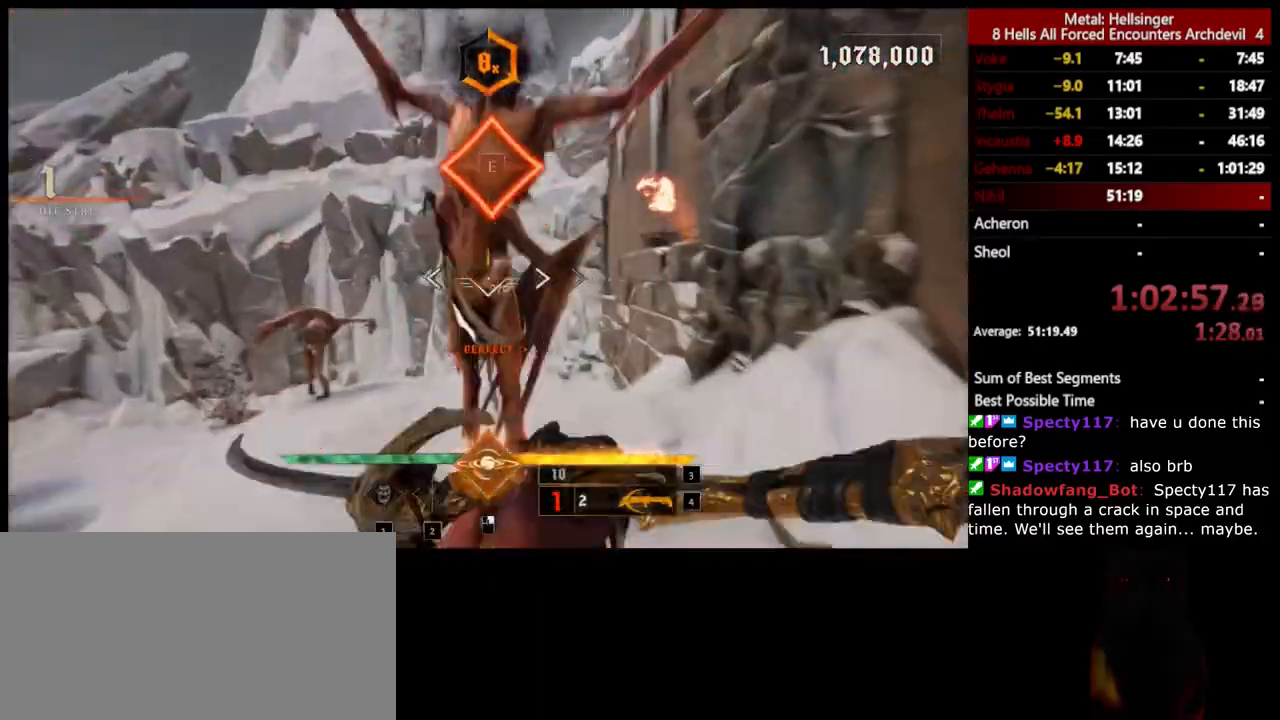
{"keys": ["e", "s"], "mouse": [], "events": [[434, "e", "down"]]}
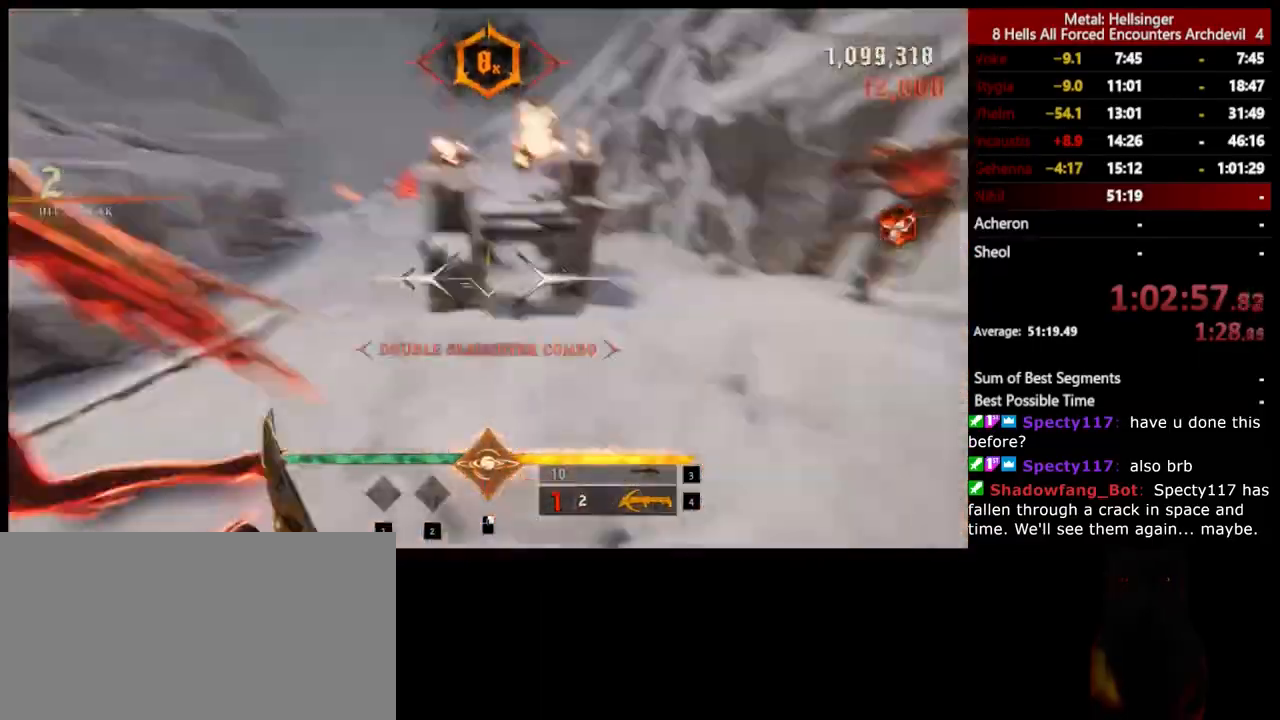
{"keys": ["s"], "mouse": [], "events": [[50, "e", "up"]]}
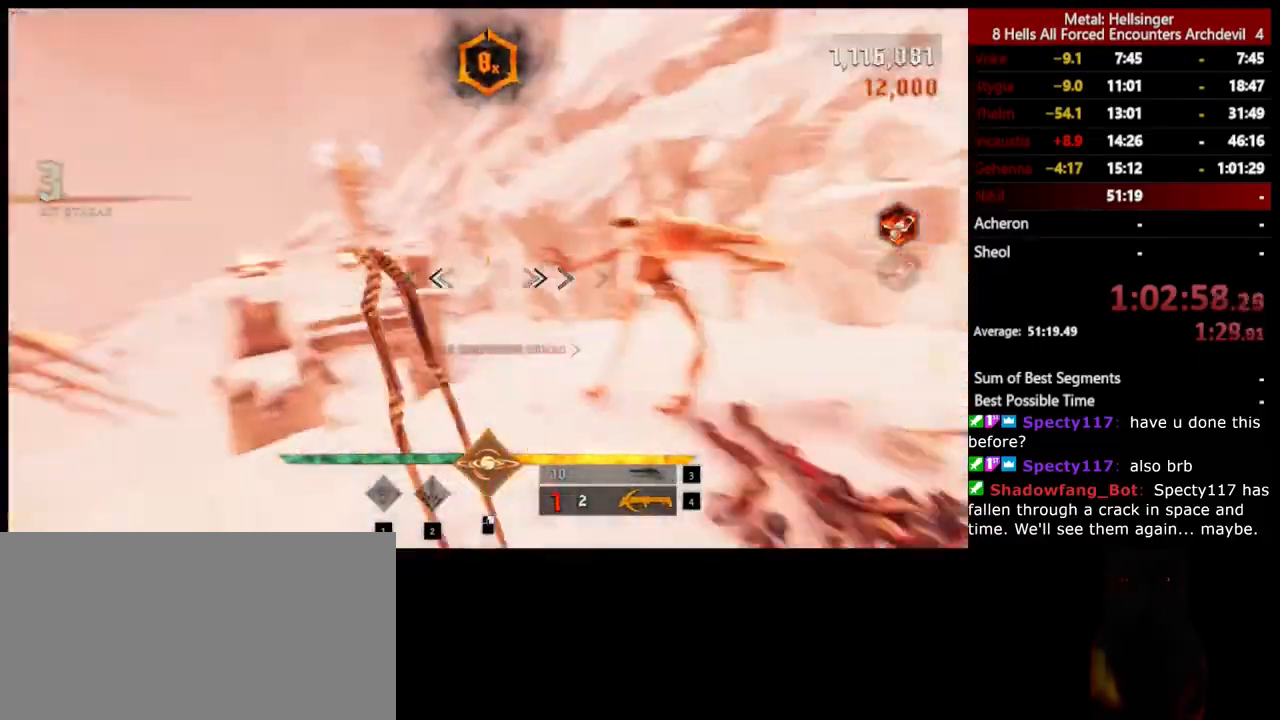
{"keys": ["s"], "mouse": [], "events": [[284, "e", "down"], [400, "e", "up"]]}